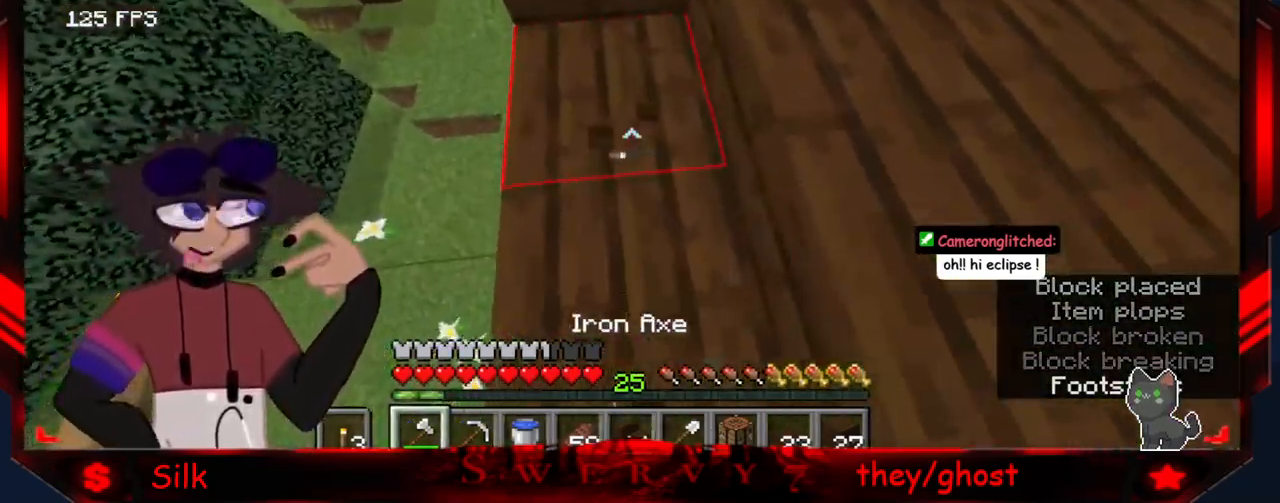
Gameplay with keyboard and mouse; each line is a JSON object with the keys and mouse buttons held at the frame after it. "events" lists presses ("down") and releases ("up") of "a", "d", "s", "mouse_left" and "mouse_right" between this image and that frame as [ms after this image, input, new state], when the widget could be followed in between. "mouse_left", "mouse_right" = the "left", "right" buttons of the "mouse" list. No other keys are recorded. Fast repeated clicks can show as one long hold. Mouse movement is not recorded.
{"keys": [], "mouse": ["left"], "events": []}
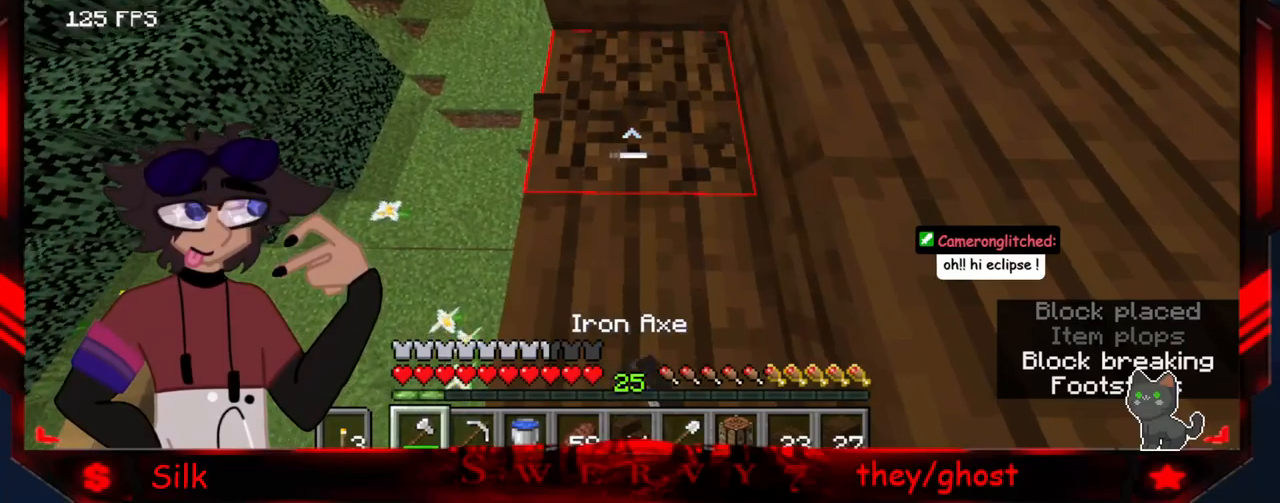
{"keys": [], "mouse": [], "events": [[334, "mouse_left", "up"]]}
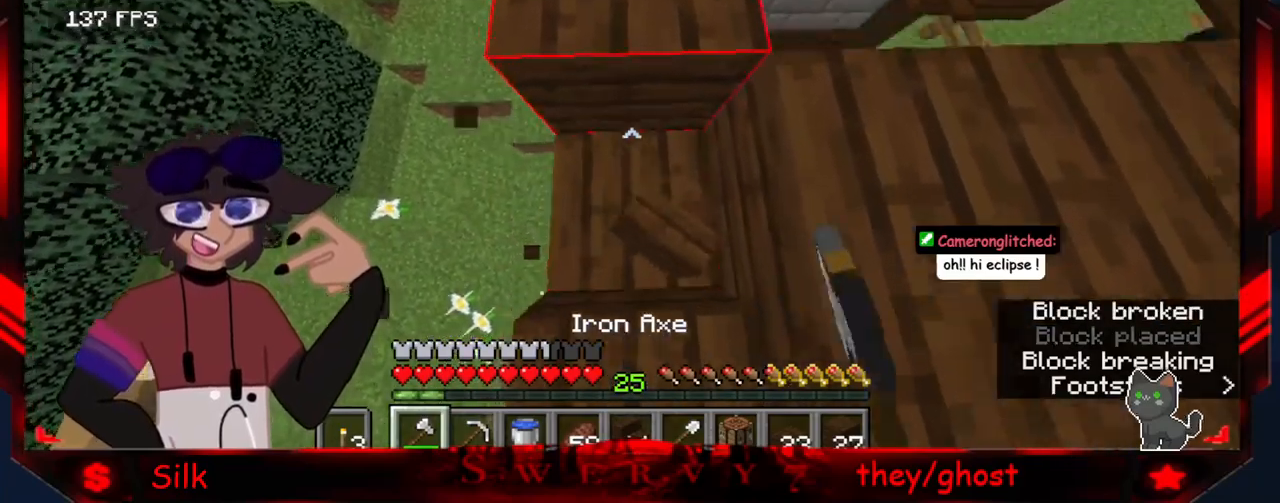
{"keys": [], "mouse": [], "events": [[234, "s", "down"], [450, "s", "up"]]}
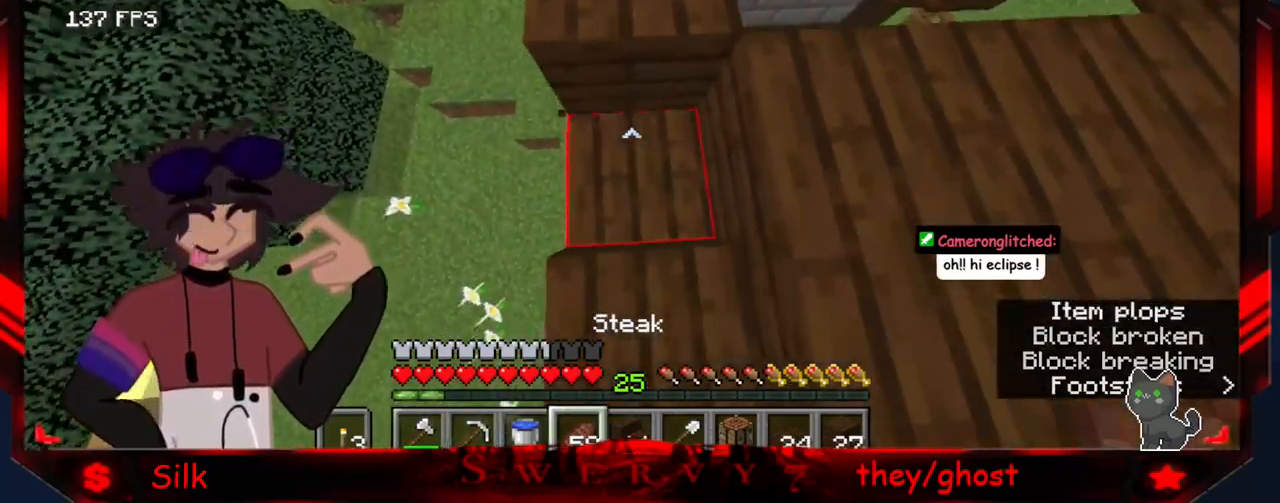
{"keys": [], "mouse": ["right"], "events": [[350, "mouse_right", "down"]]}
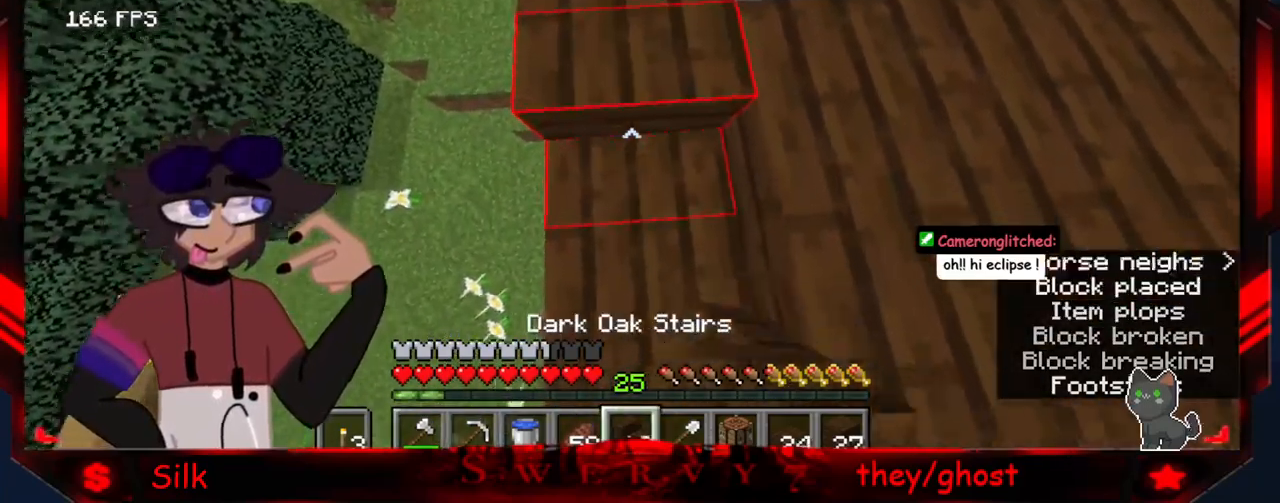
{"keys": ["d"], "mouse": [], "events": [[50, "mouse_right", "up"], [67, "d", "down"]]}
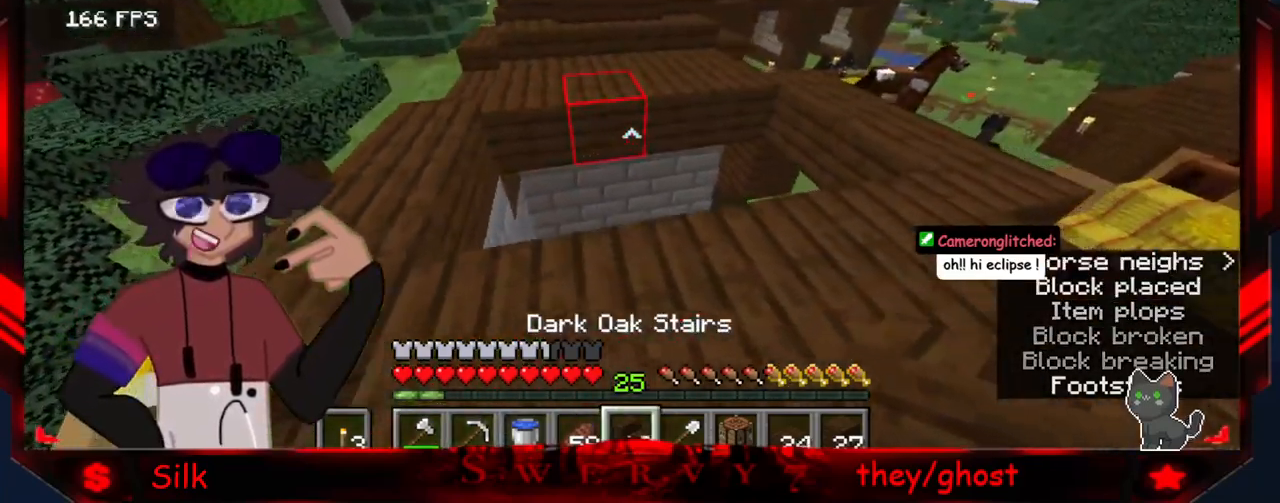
{"keys": [], "mouse": [], "events": [[17, "d", "up"]]}
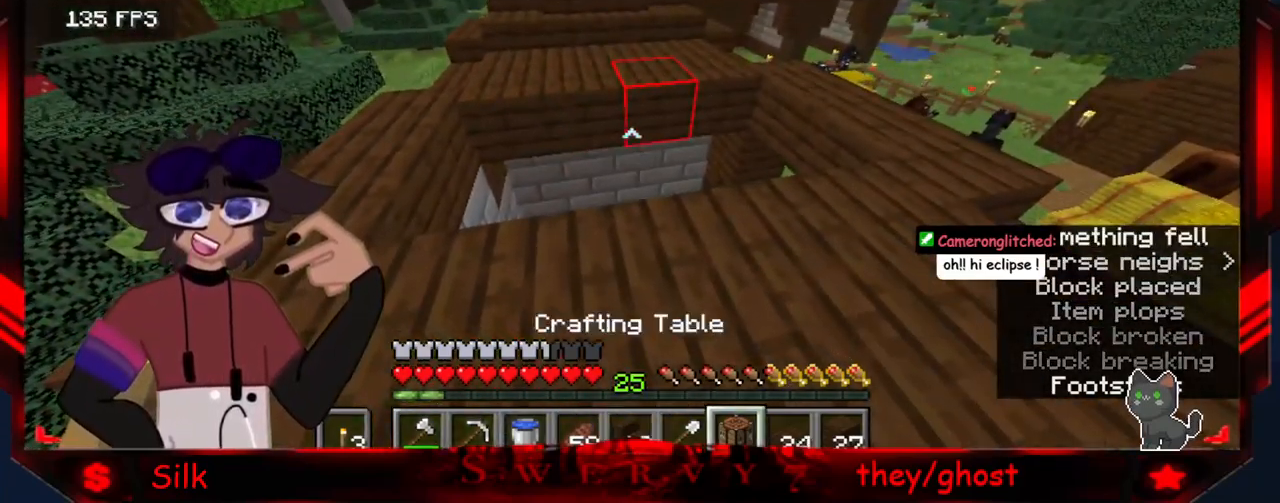
{"keys": [], "mouse": [], "events": []}
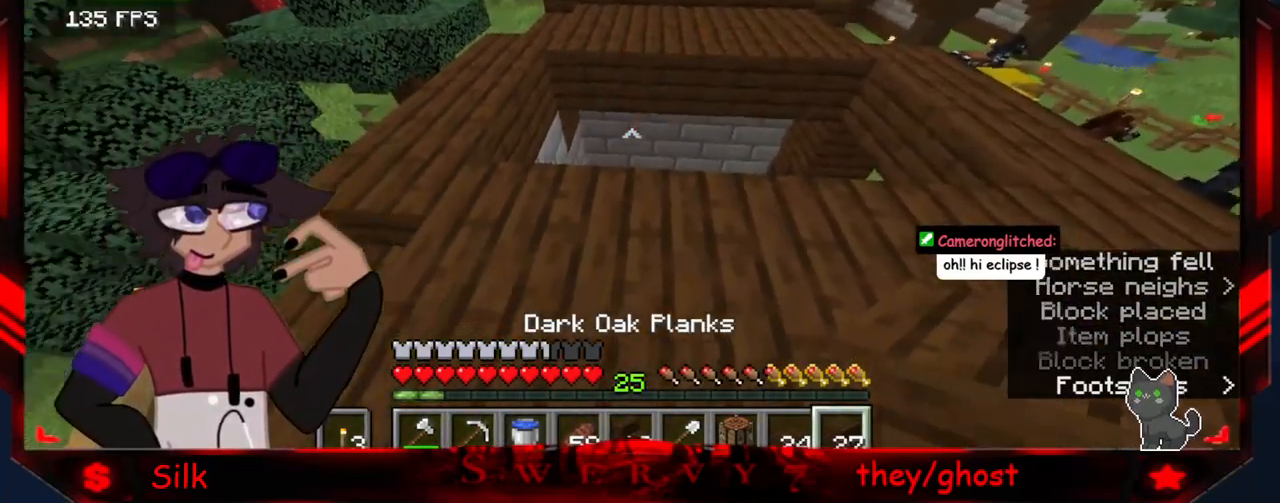
{"keys": [], "mouse": ["right"], "events": [[200, "a", "down"], [400, "a", "up"], [484, "mouse_right", "down"]]}
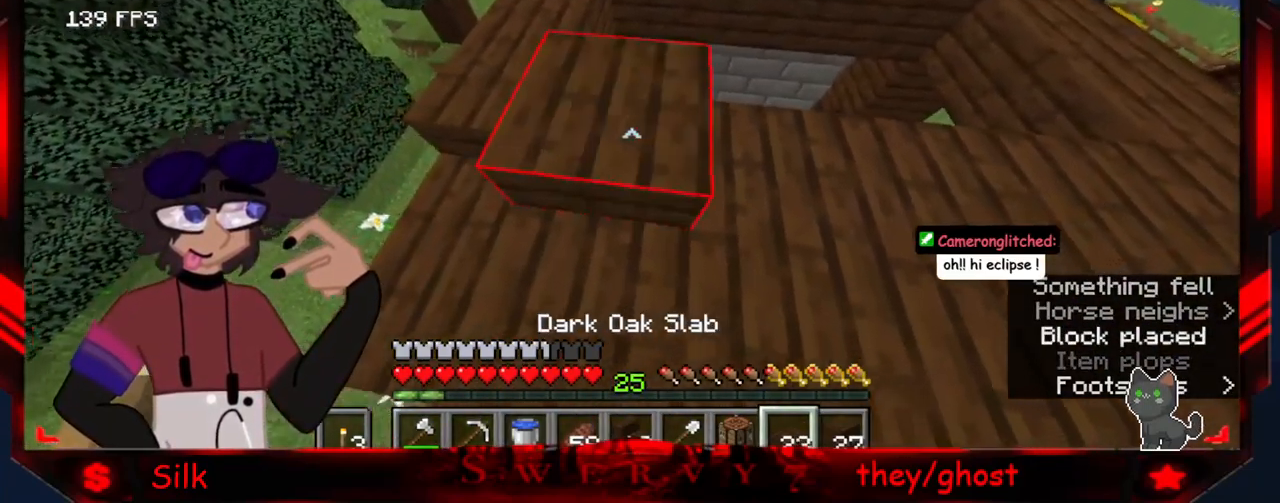
{"keys": ["d"], "mouse": [], "events": [[50, "d", "down"], [167, "mouse_right", "up"]]}
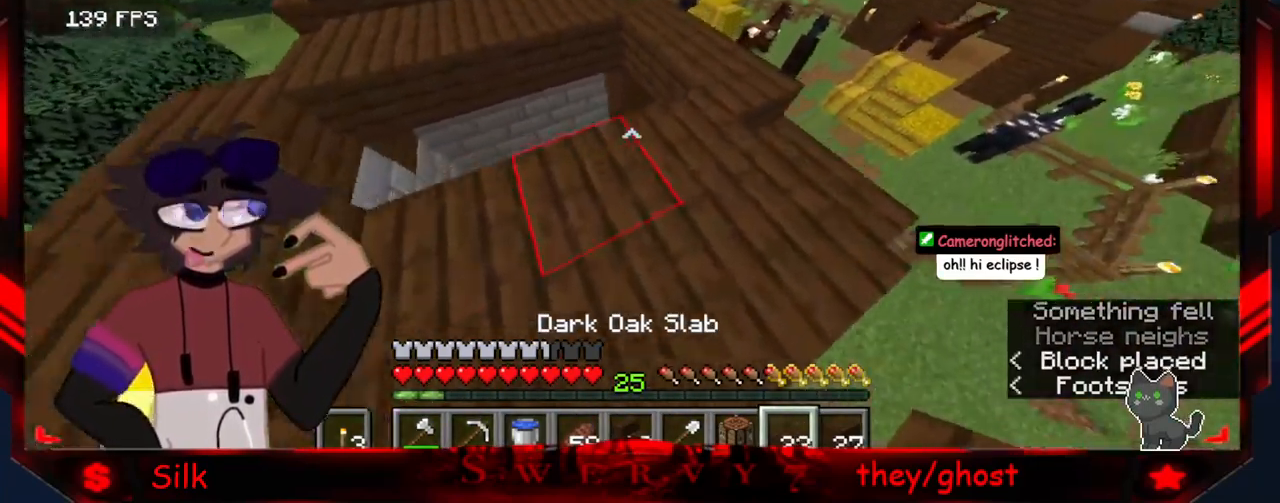
{"keys": [], "mouse": [], "events": [[134, "d", "up"], [134, "mouse_right", "down"], [334, "mouse_right", "up"]]}
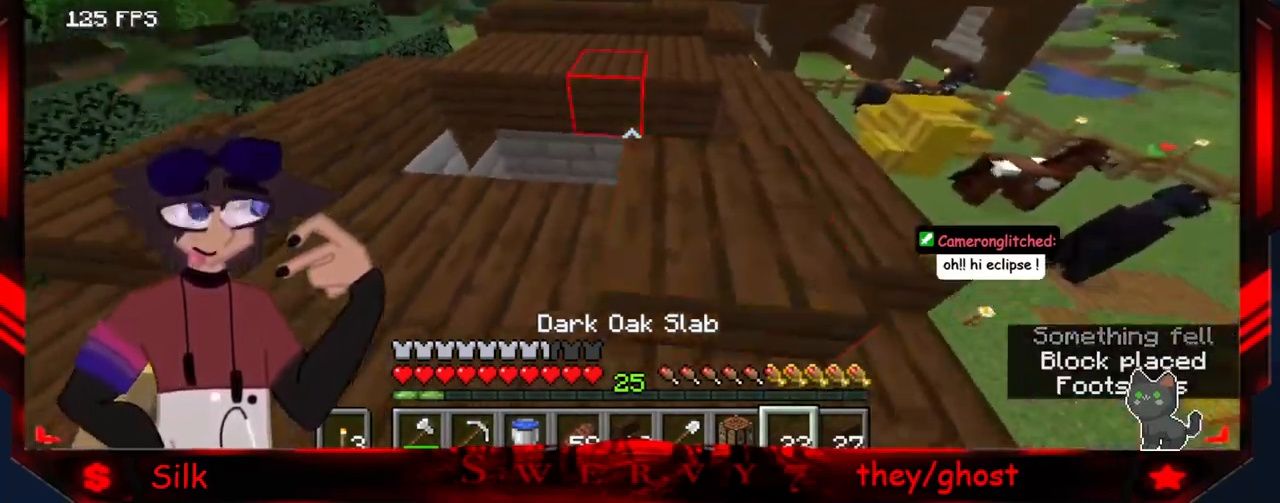
{"keys": [], "mouse": ["right"], "events": [[450, "mouse_right", "down"]]}
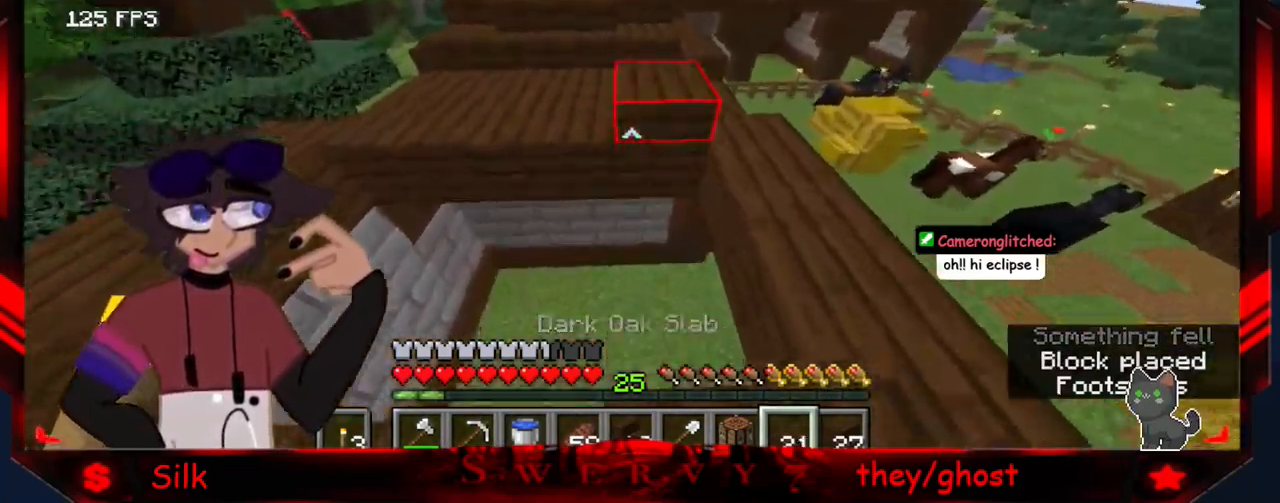
{"keys": [], "mouse": [], "events": [[150, "mouse_right", "up"]]}
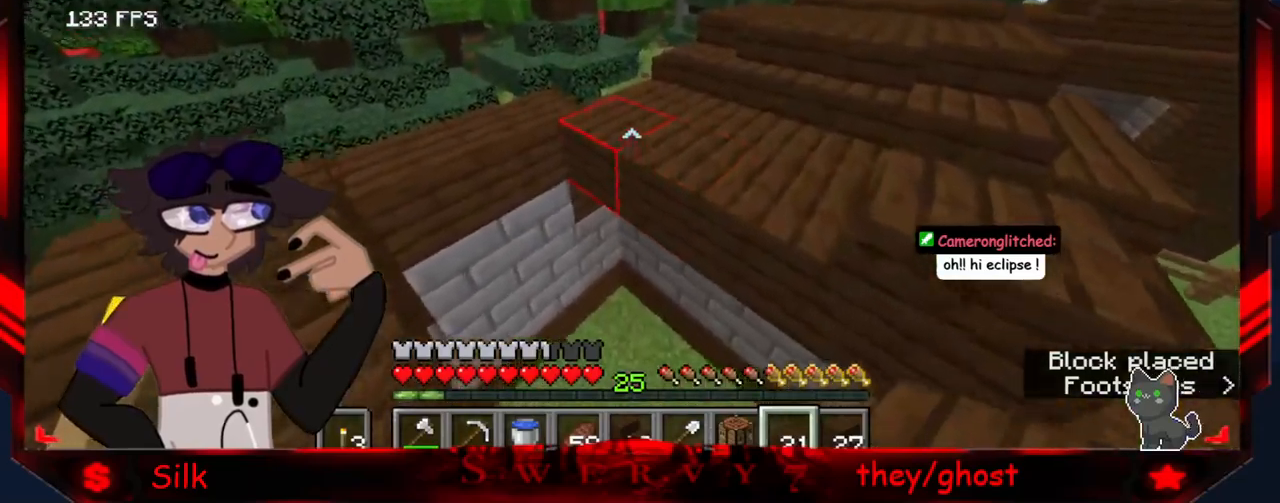
{"keys": ["a"], "mouse": [], "events": [[84, "a", "down"], [117, "mouse_right", "down"], [334, "mouse_right", "up"]]}
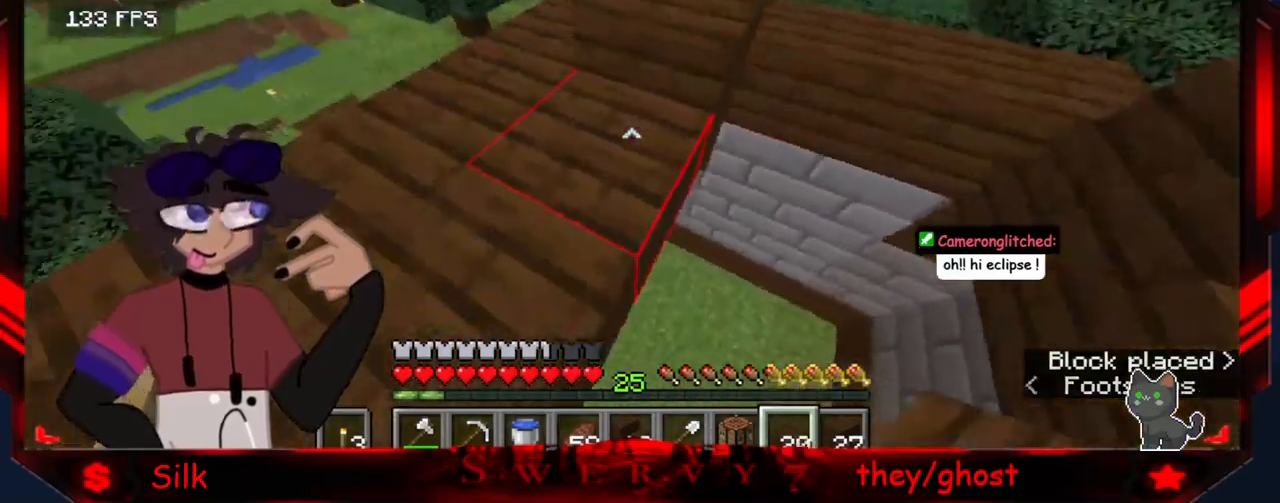
{"keys": [], "mouse": [], "events": [[267, "a", "up"]]}
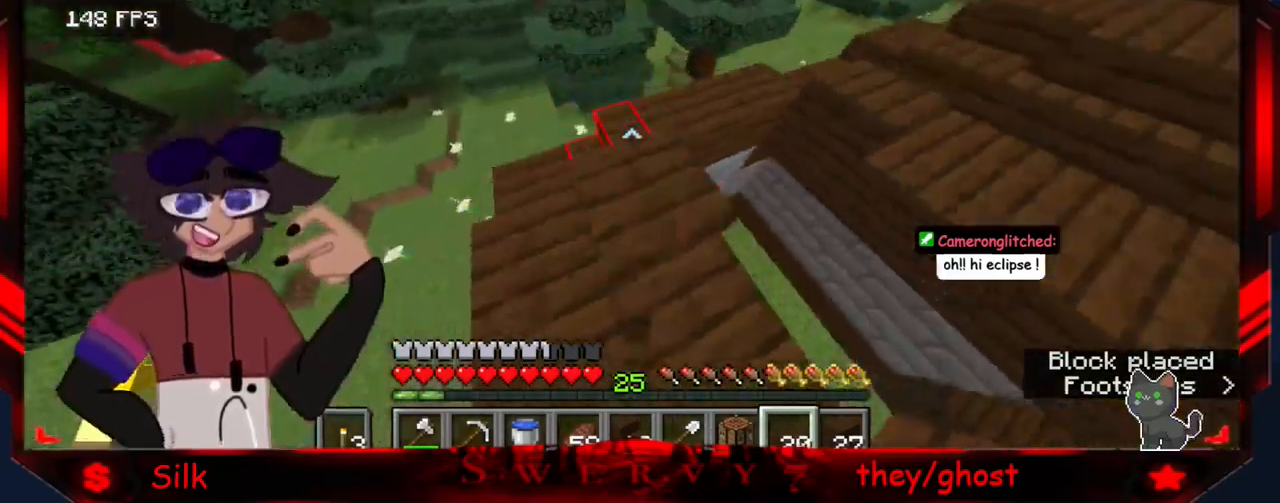
{"keys": [], "mouse": [], "events": []}
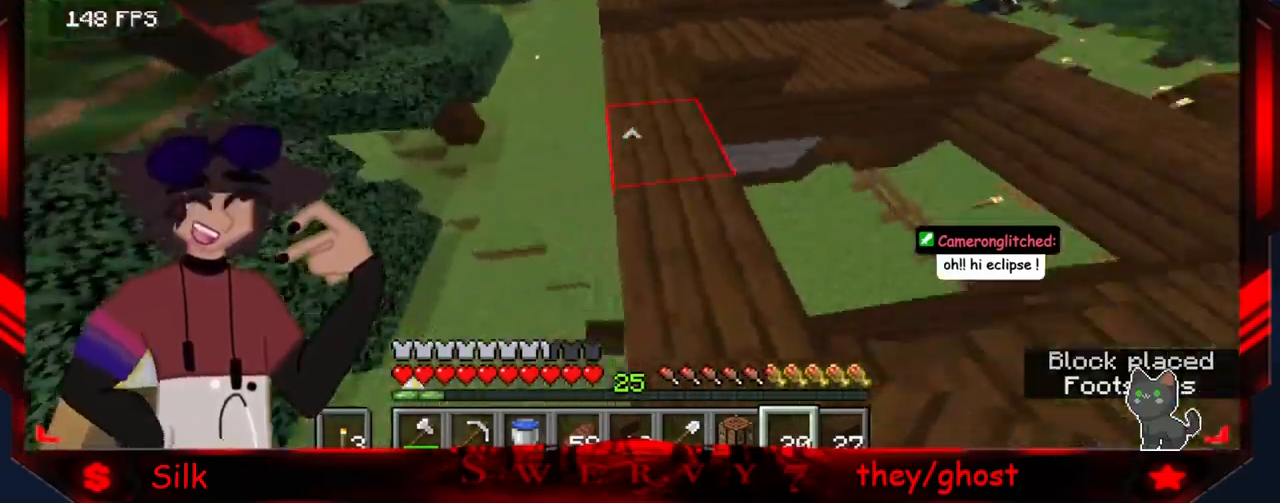
{"keys": ["a"], "mouse": [], "events": [[417, "a", "down"]]}
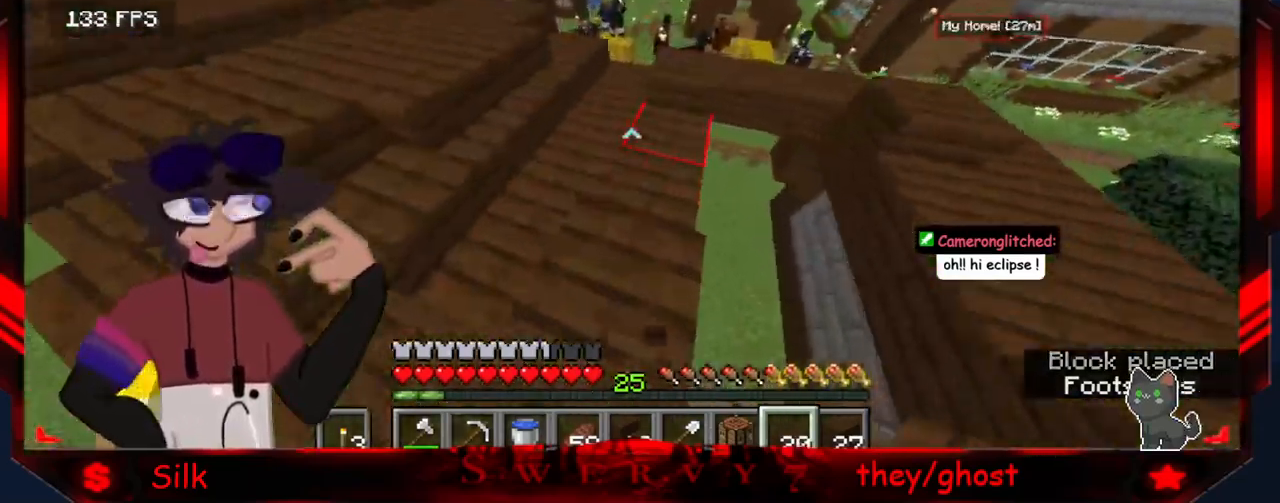
{"keys": [], "mouse": [], "events": [[500, "a", "up"]]}
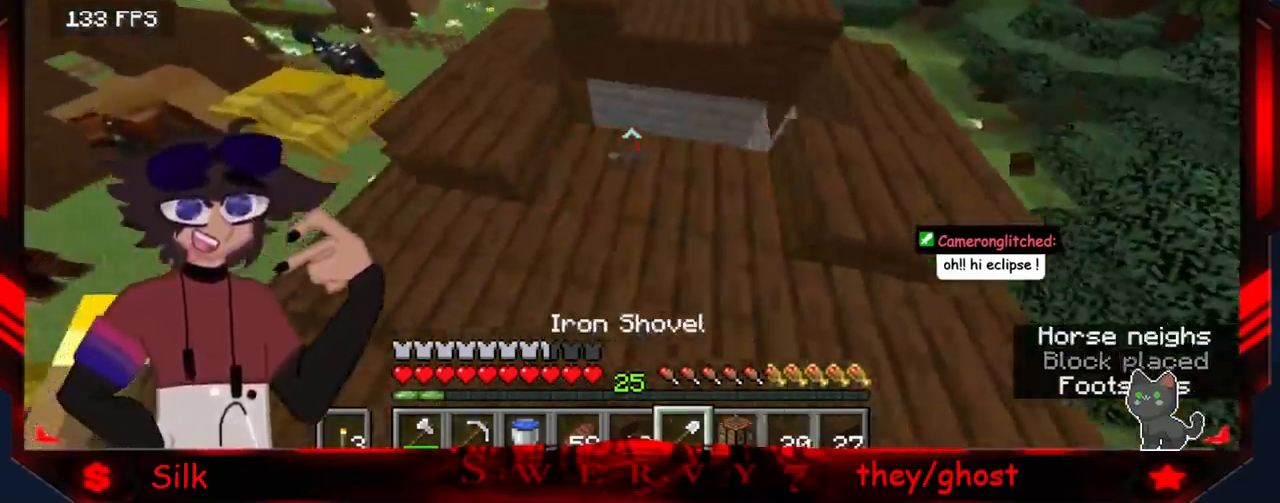
{"keys": [], "mouse": [], "events": []}
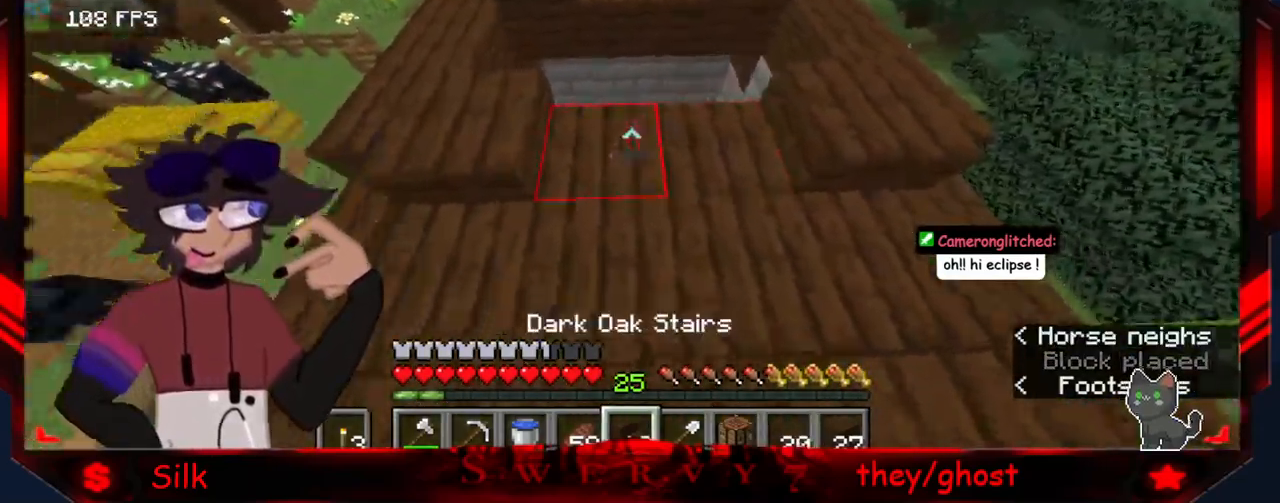
{"keys": ["d"], "mouse": [], "events": [[134, "mouse_right", "down"], [234, "d", "down"], [467, "mouse_right", "up"]]}
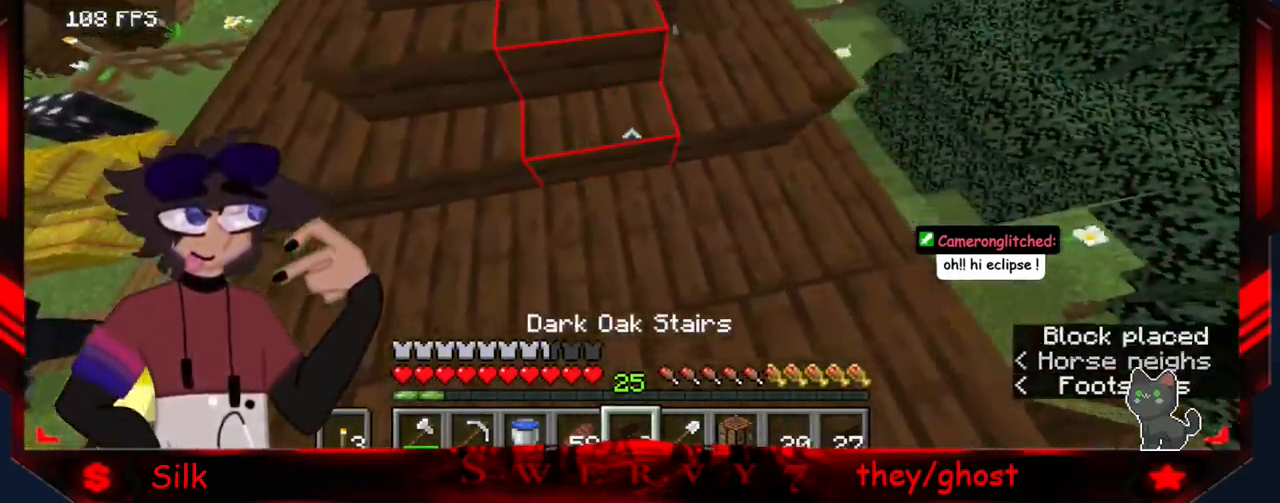
{"keys": [], "mouse": [], "events": [[67, "d", "up"]]}
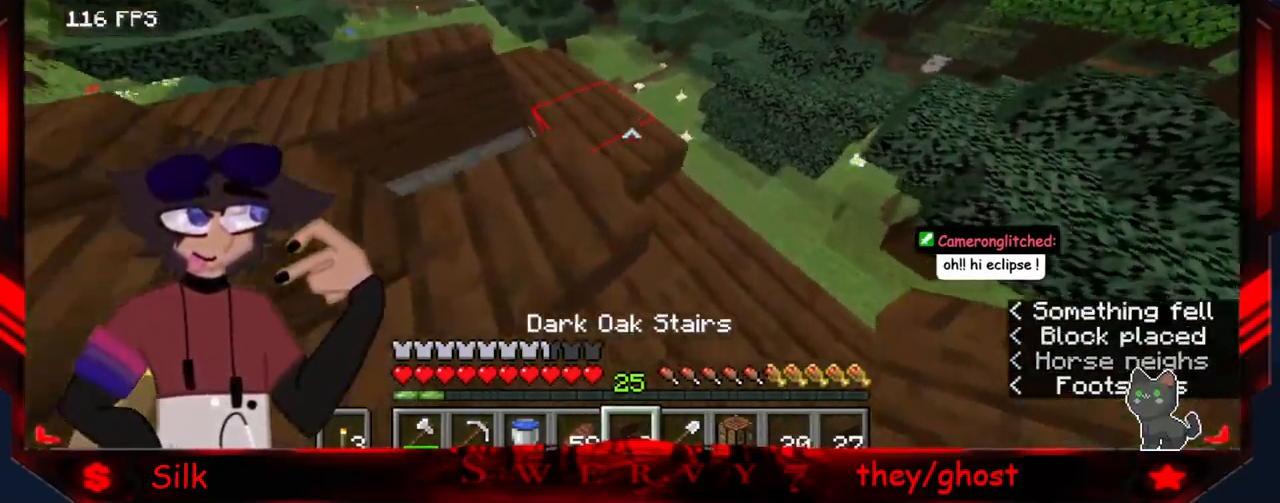
{"keys": [], "mouse": [], "events": []}
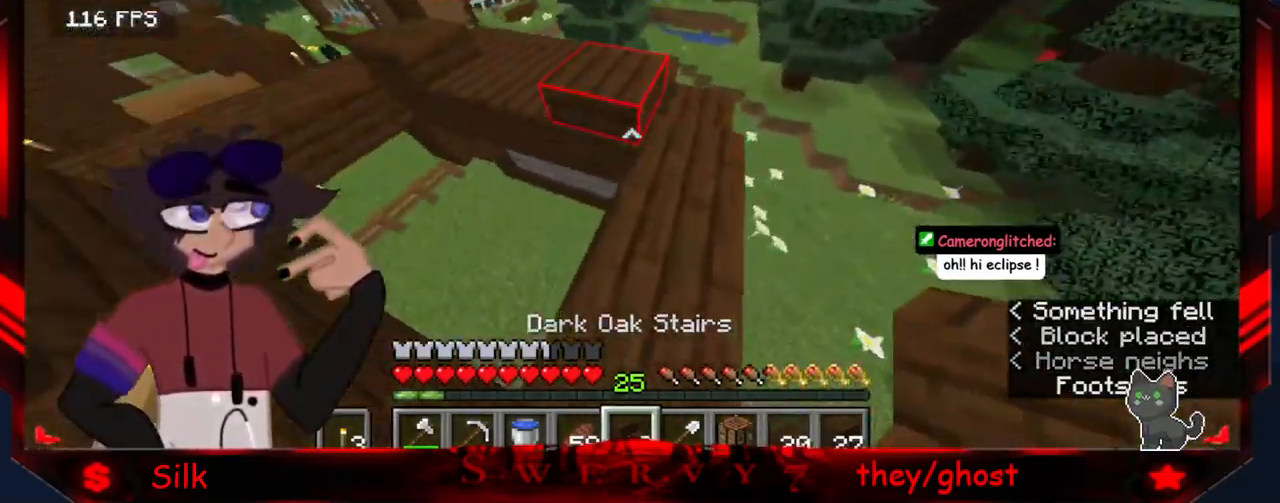
{"keys": ["d"], "mouse": [], "events": [[484, "d", "down"]]}
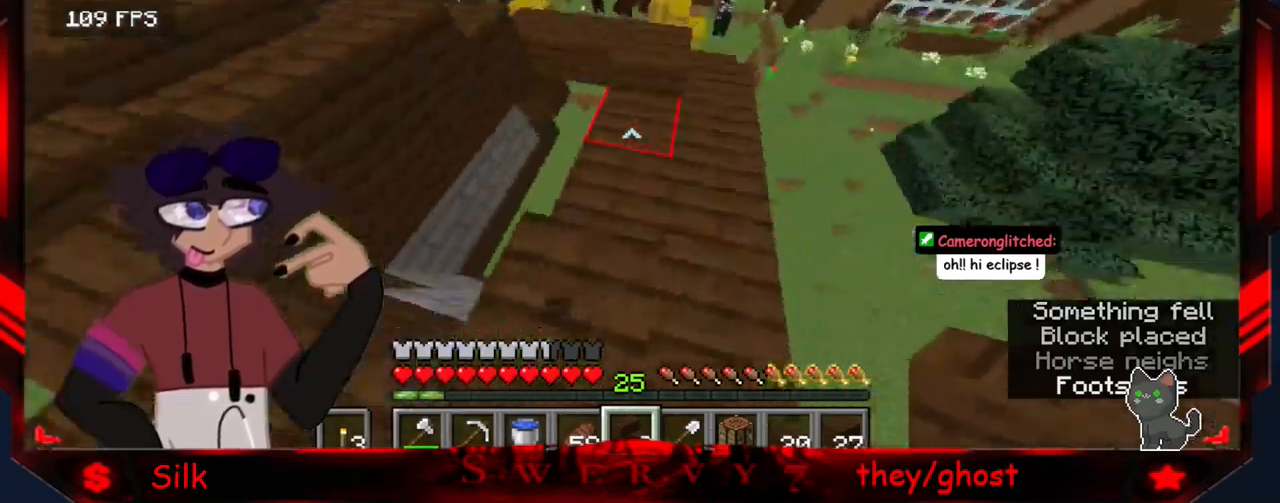
{"keys": [], "mouse": ["right"], "events": [[283, "s", "down"], [333, "d", "up"], [467, "s", "up"], [500, "mouse_right", "down"]]}
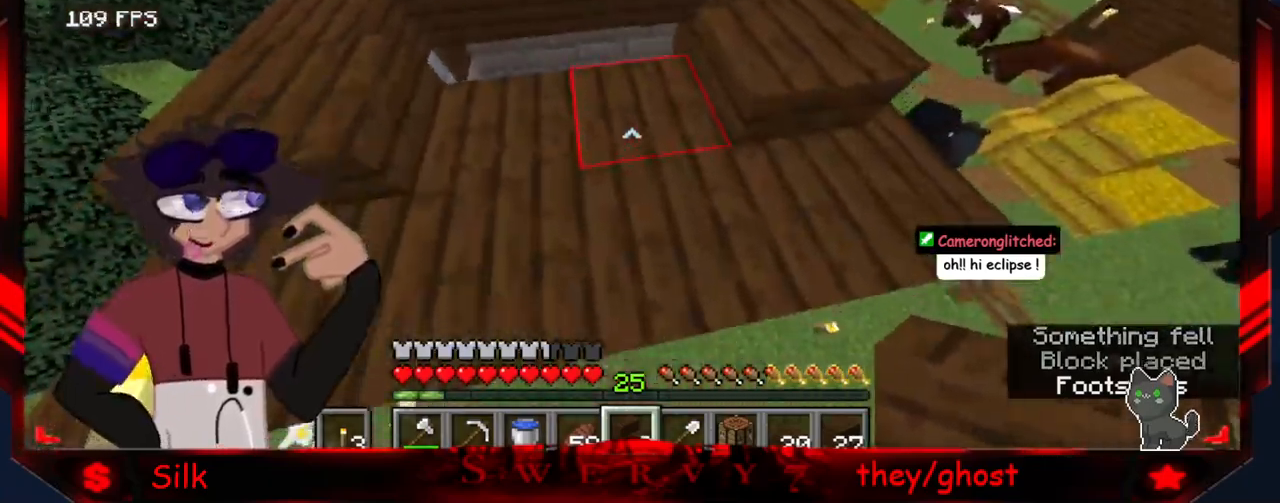
{"keys": [], "mouse": [], "events": [[167, "mouse_right", "up"], [250, "mouse_right", "down"], [433, "mouse_right", "up"]]}
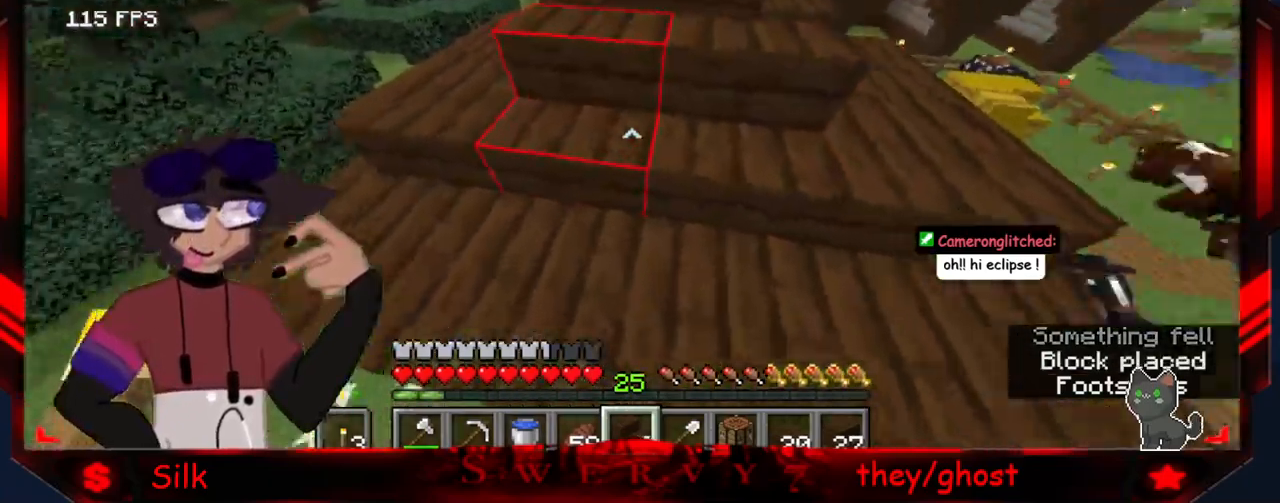
{"keys": ["a"], "mouse": [], "events": [[333, "a", "down"]]}
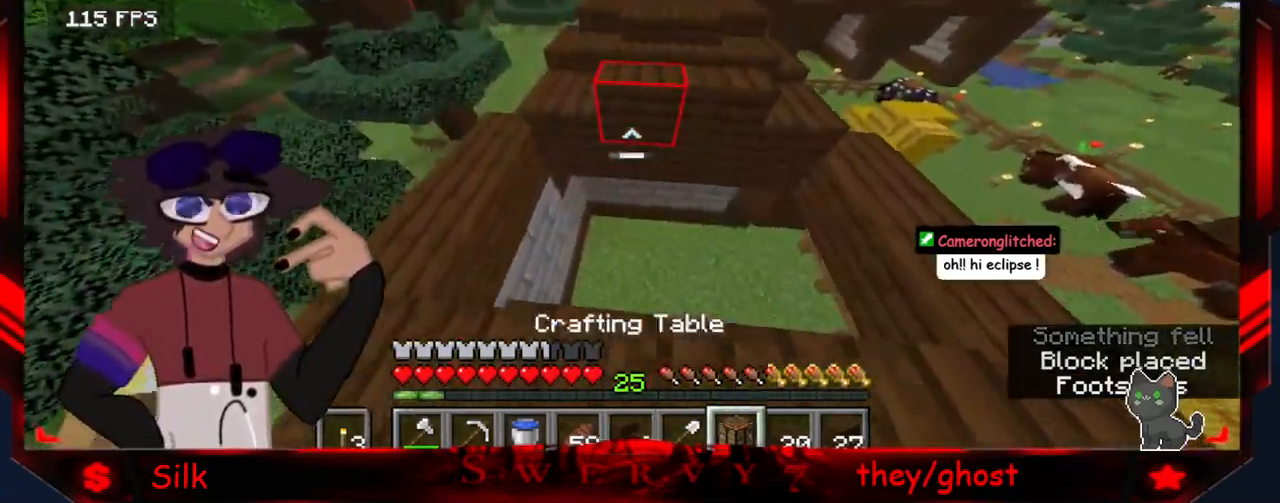
{"keys": ["a"], "mouse": [], "events": []}
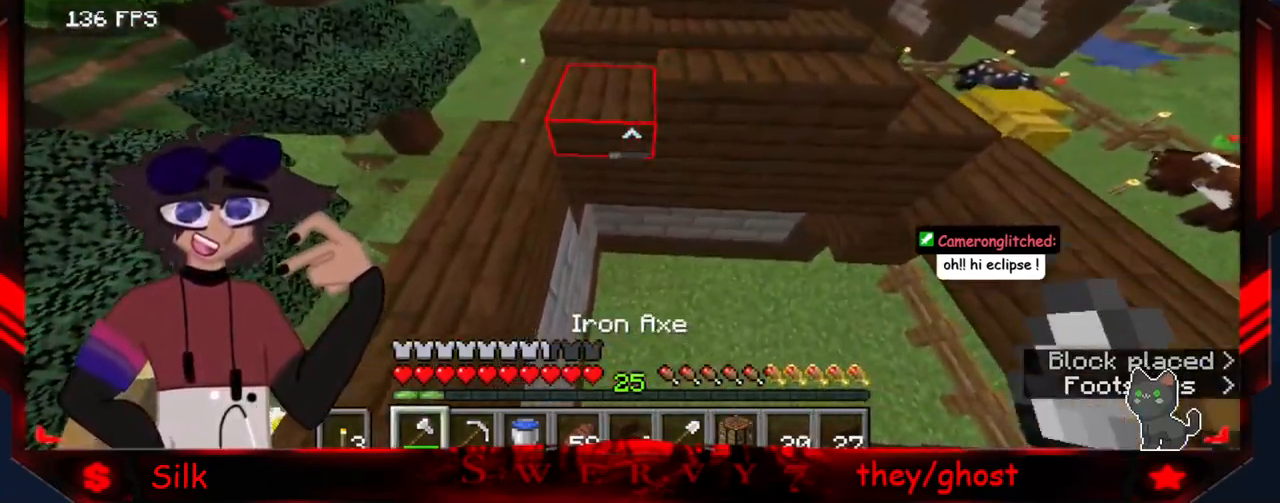
{"keys": [], "mouse": [], "events": [[217, "s", "down"], [333, "a", "up"], [367, "s", "up"]]}
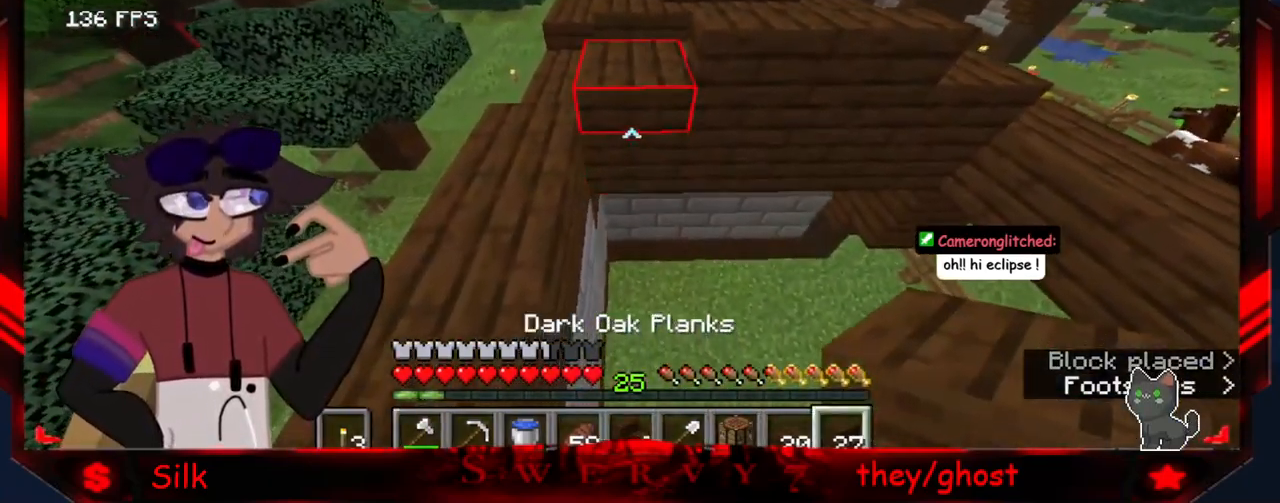
{"keys": ["s"], "mouse": [], "events": [[167, "mouse_right", "down"], [200, "s", "down"], [233, "d", "down"], [300, "mouse_right", "up"], [467, "d", "up"]]}
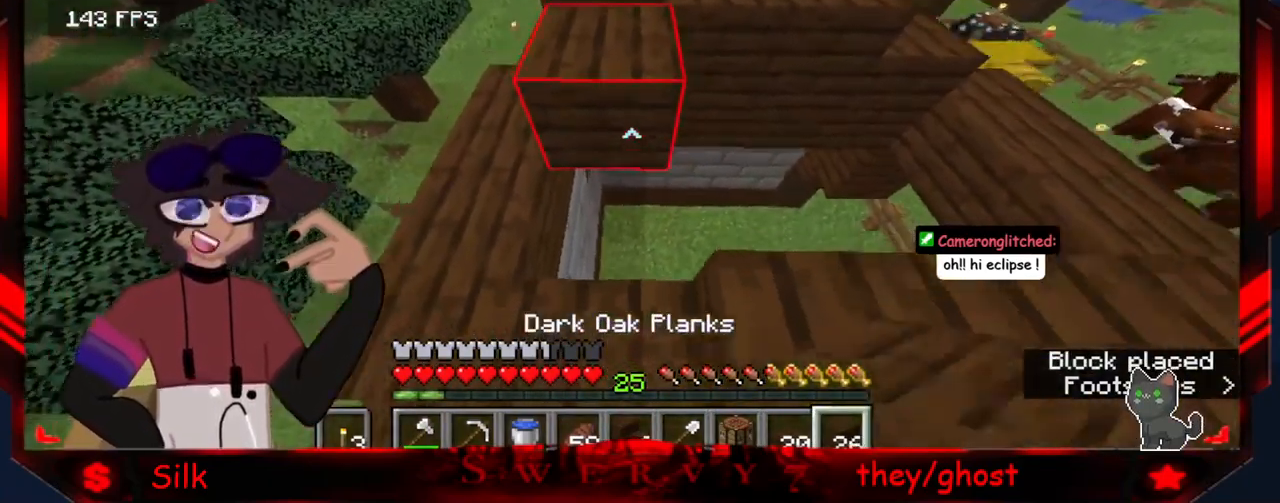
{"keys": ["d"], "mouse": ["right"], "events": [[17, "s", "up"], [50, "mouse_right", "down"], [150, "d", "down"], [183, "mouse_right", "up"], [433, "mouse_right", "down"]]}
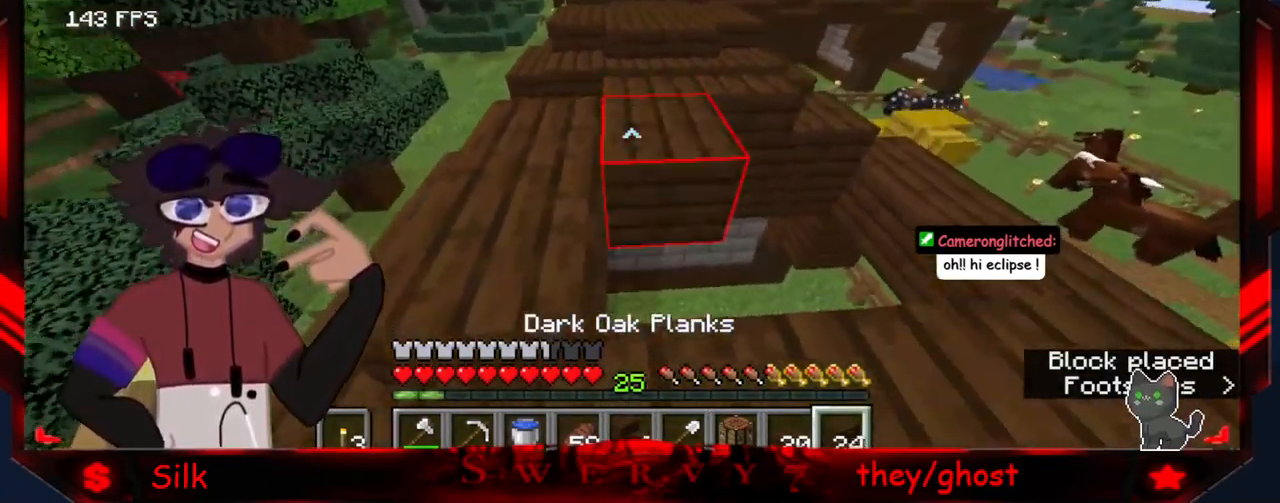
{"keys": ["d"], "mouse": [], "events": [[83, "mouse_right", "up"], [200, "mouse_right", "down"], [333, "mouse_right", "up"]]}